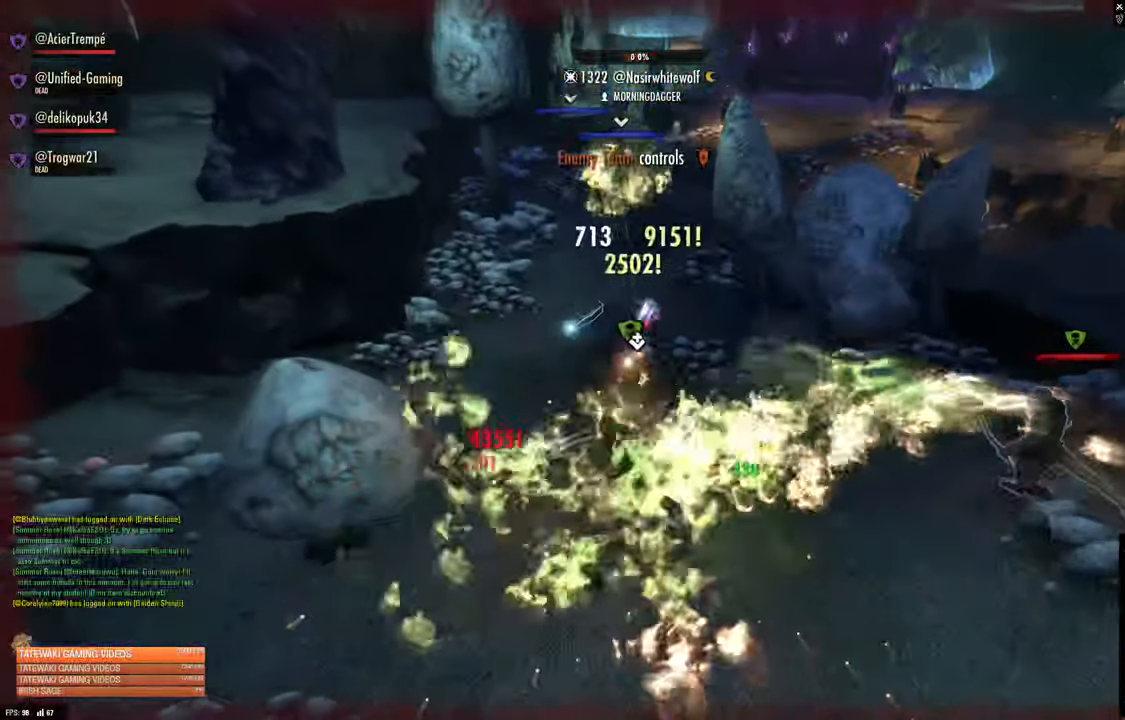
Gameplay with a controller (Xbox layout); each line is a JSON object with the inputs held at the frame after it. "events" lists button and stick changes between this image and that frame as [ms after this image, input, new state], when the widget could be followed in between.
{"buttons": [], "left_stick": "center", "right_stick": "center", "events": [[66, "R2", "up"], [100, "Y", "down"], [133, "Y", "up"], [200, "left_stick", "center"], [300, "L2", "down"], [483, "L2", "up"]]}
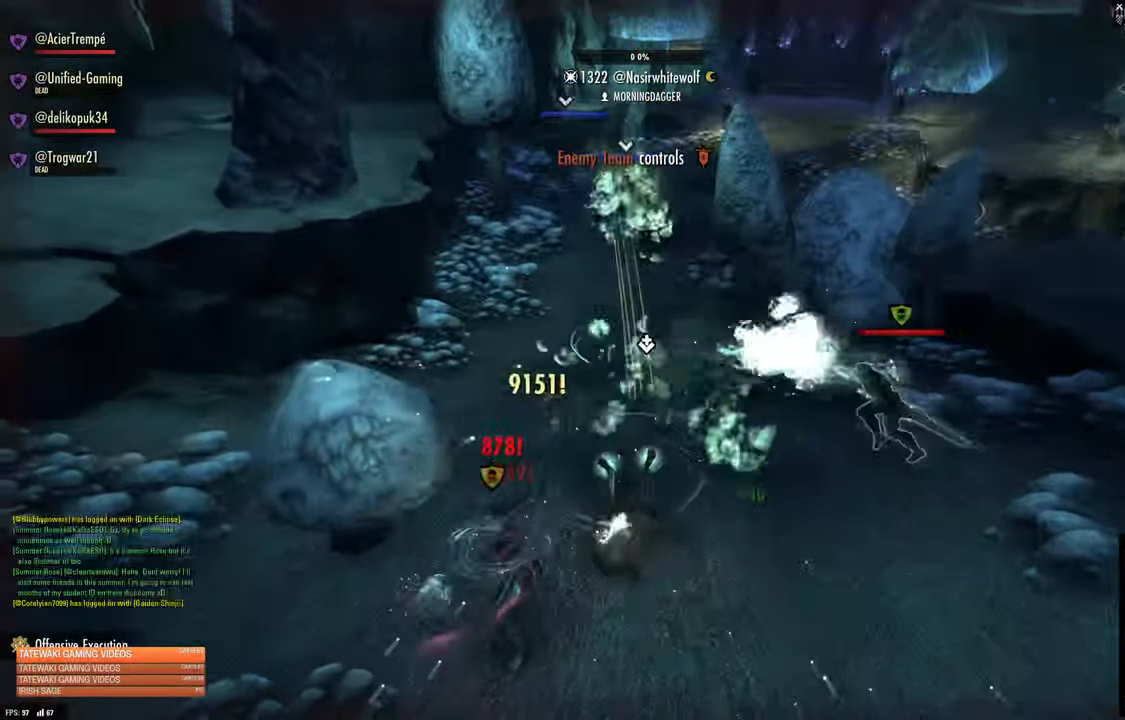
{"buttons": [], "left_stick": "center", "right_stick": "center", "events": [[233, "right_stick", "up-left"], [316, "right_stick", "center"]]}
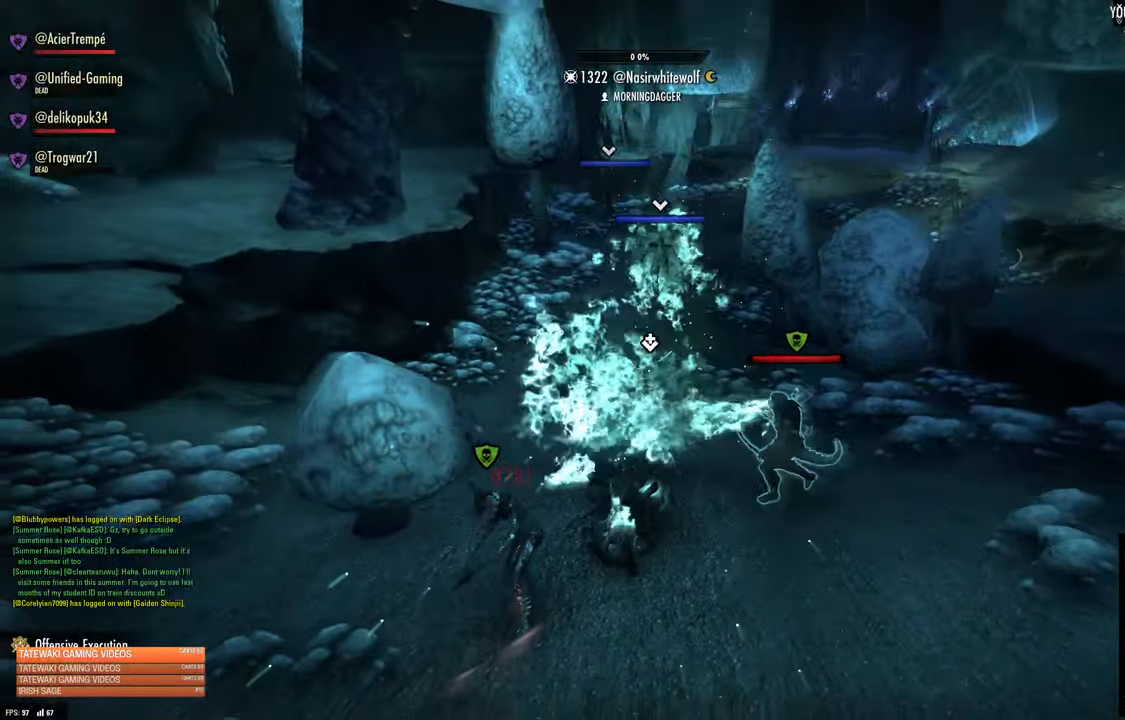
{"buttons": [], "left_stick": "center", "right_stick": "center", "events": []}
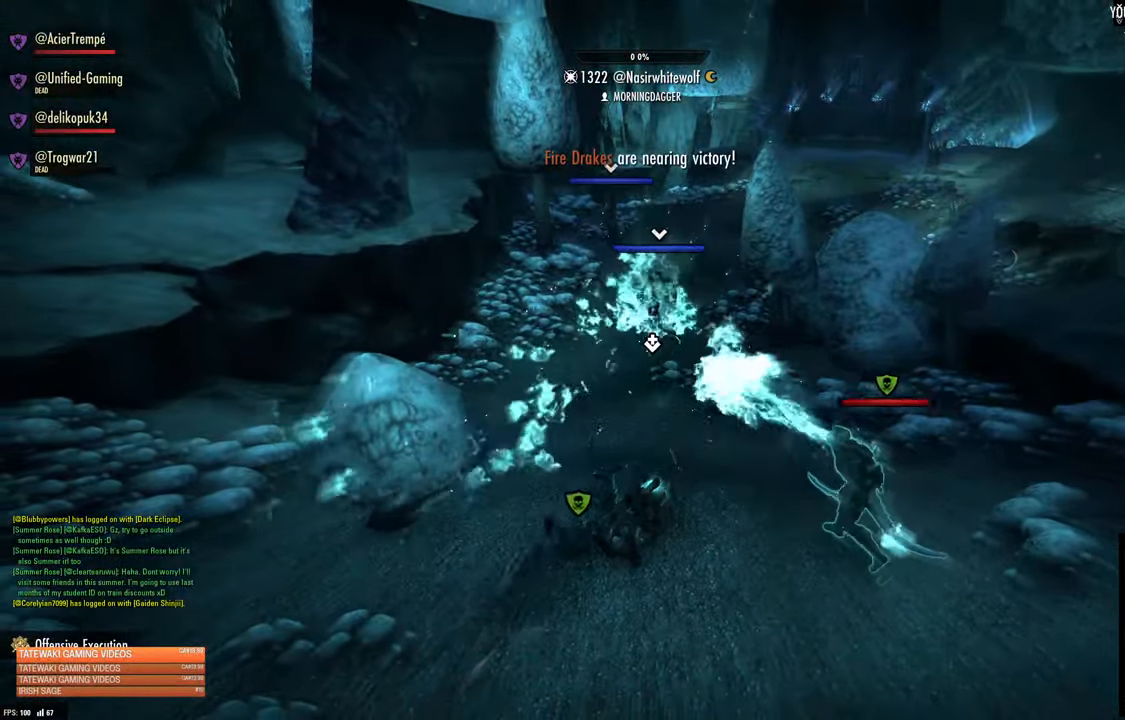
{"buttons": [], "left_stick": "center", "right_stick": "center", "events": []}
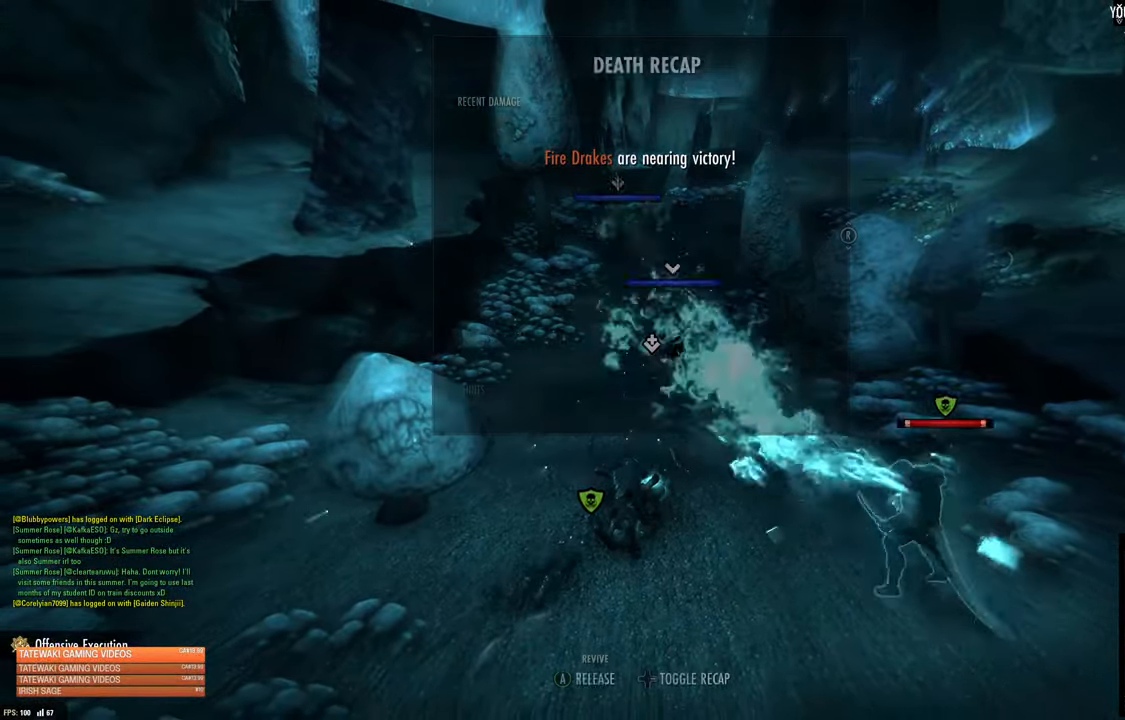
{"buttons": [], "left_stick": "center", "right_stick": "center", "events": []}
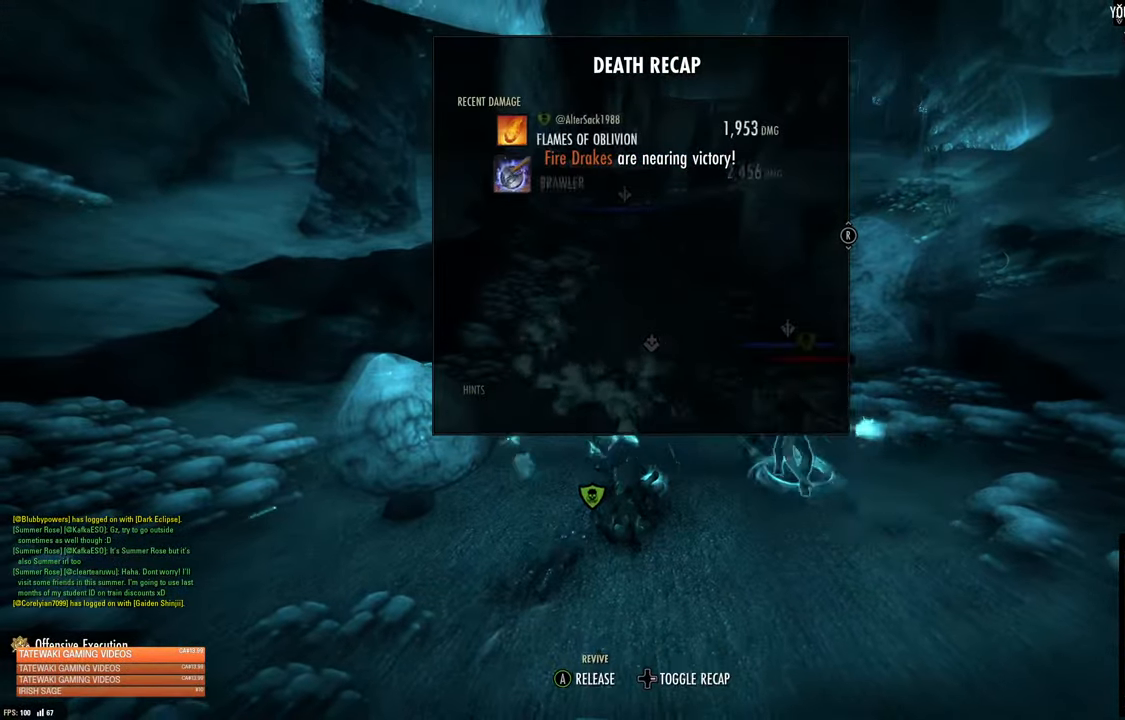
{"buttons": [], "left_stick": "center", "right_stick": "center", "events": [[383, "A", "down"], [450, "A", "up"]]}
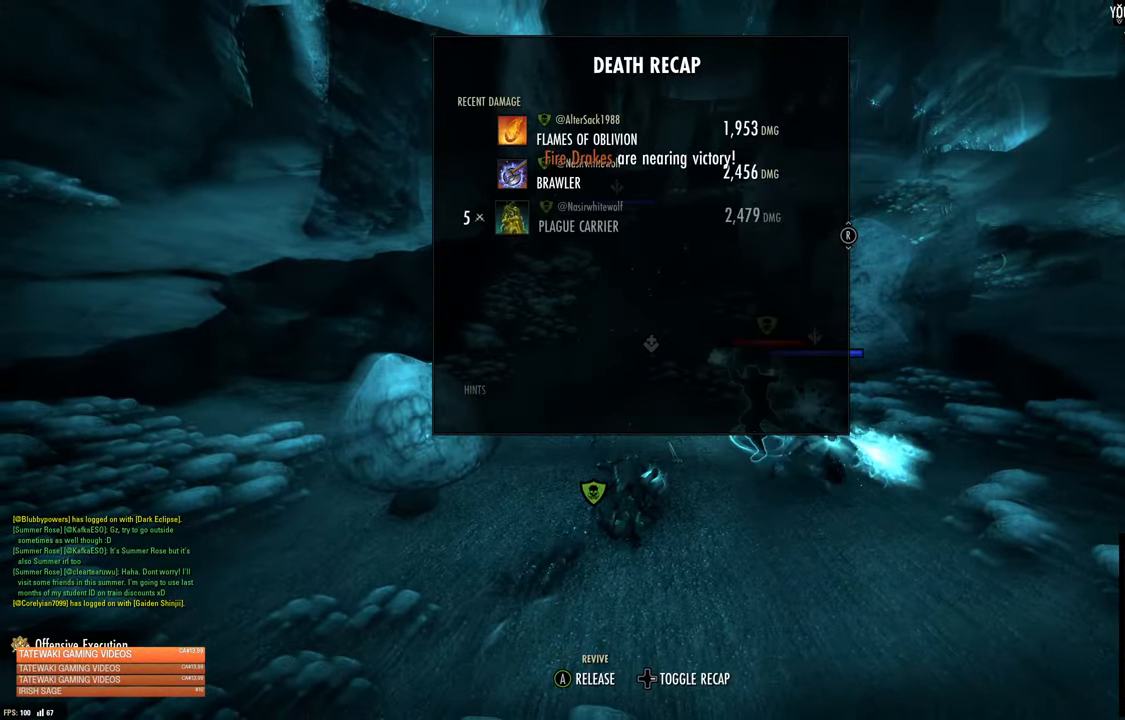
{"buttons": [], "left_stick": "center", "right_stick": "center", "events": []}
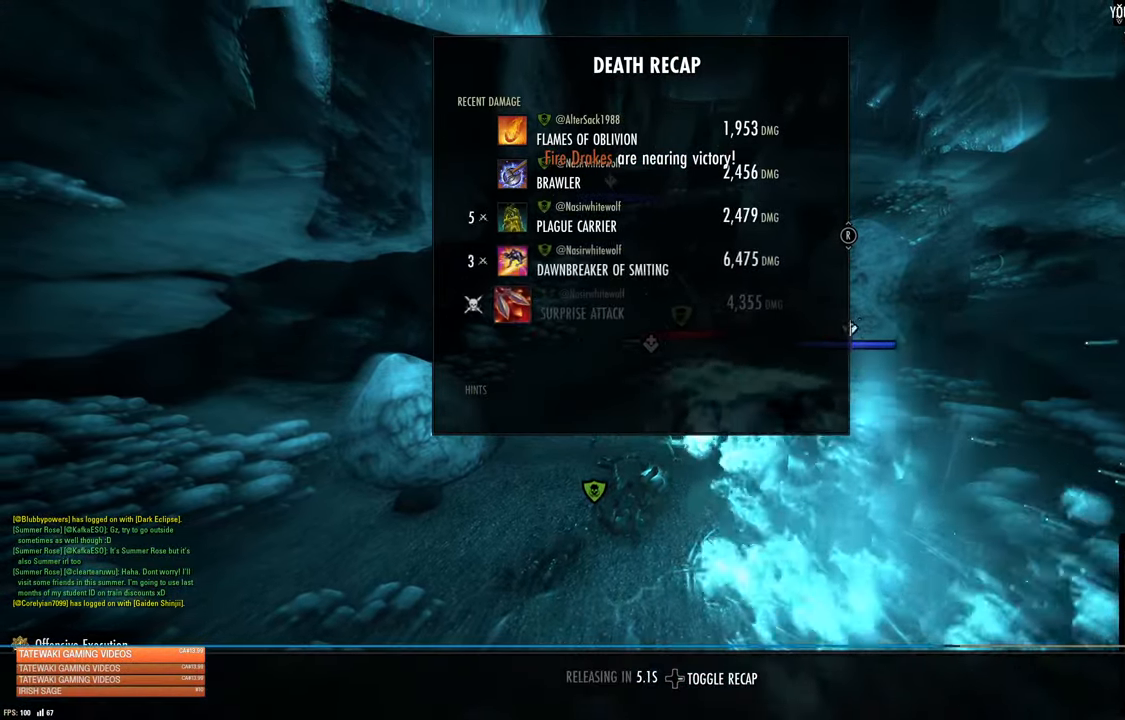
{"buttons": [], "left_stick": "center", "right_stick": "center", "events": []}
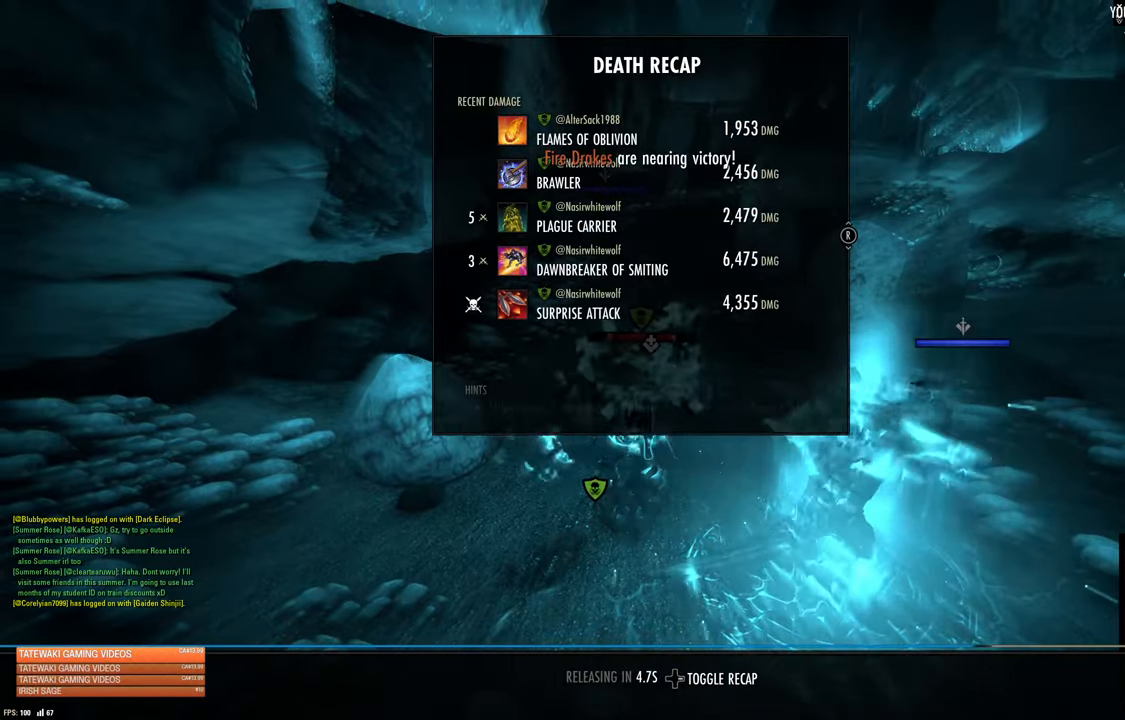
{"buttons": ["DPAD_RIGHT"], "left_stick": "center", "right_stick": "center", "events": [[500, "DPAD_RIGHT", "down"]]}
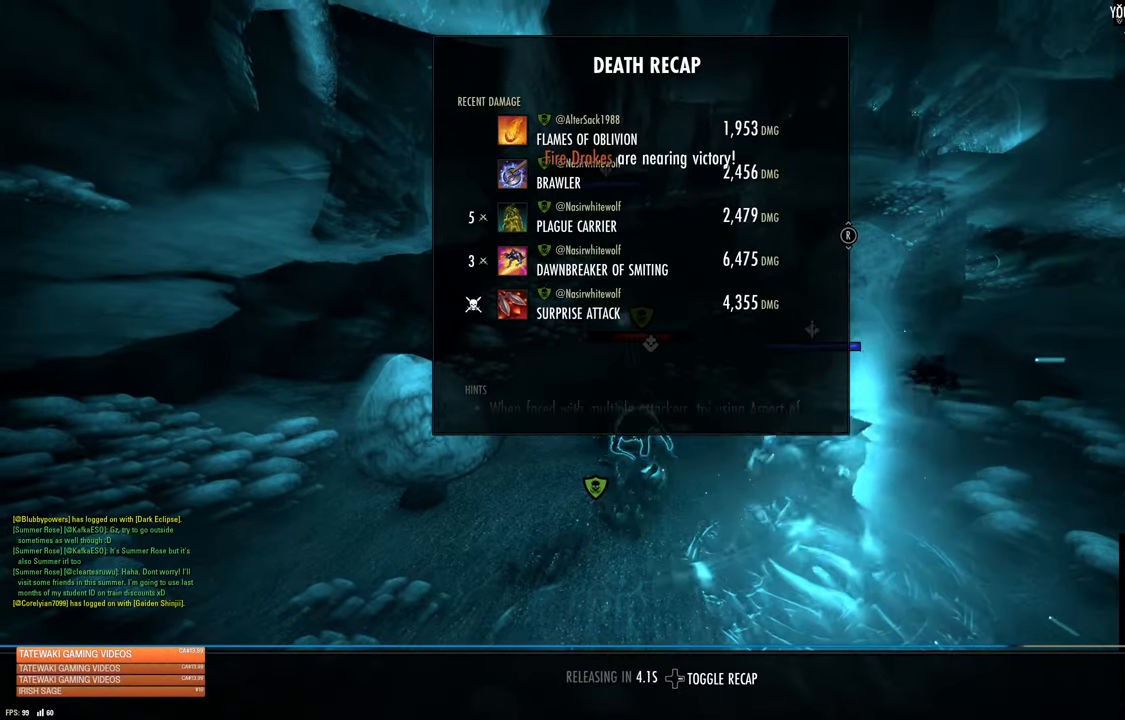
{"buttons": [], "left_stick": "center", "right_stick": "center", "events": [[83, "DPAD_RIGHT", "up"]]}
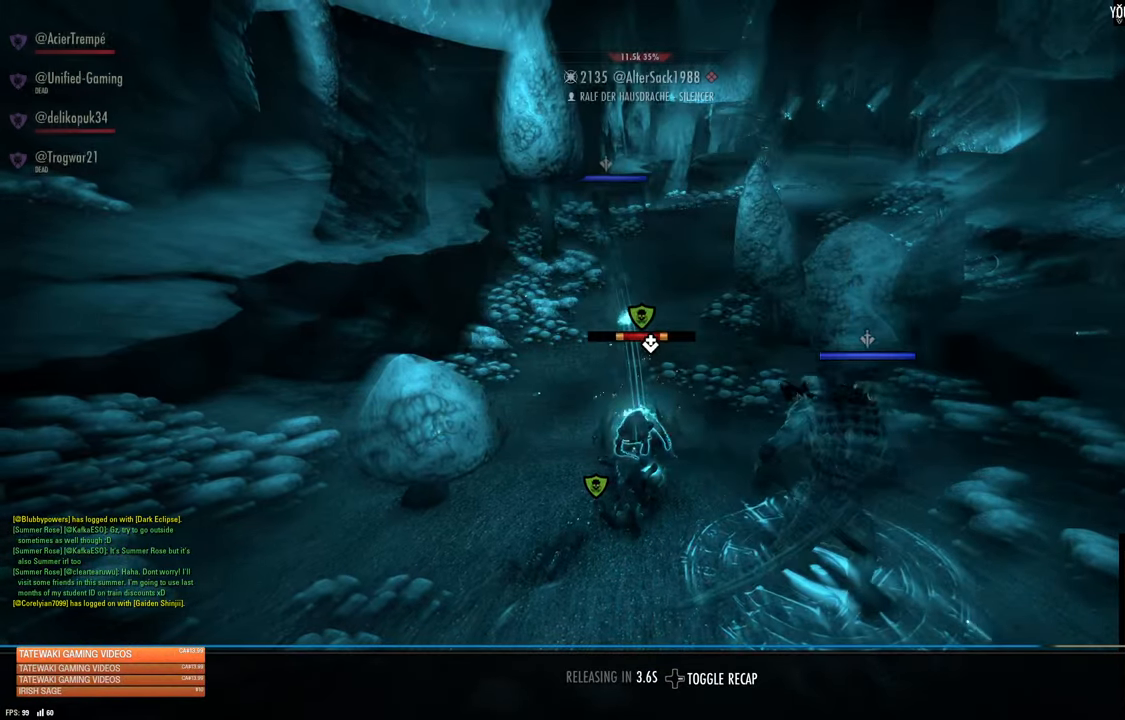
{"buttons": [], "left_stick": "center", "right_stick": "center", "events": []}
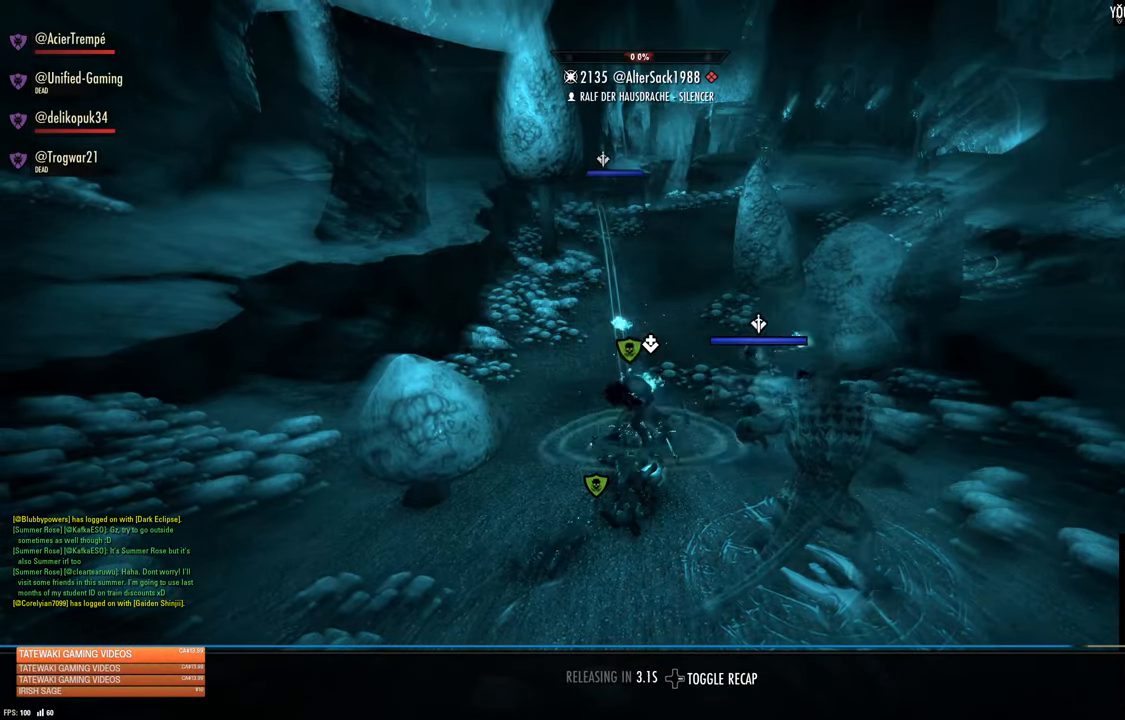
{"buttons": [], "left_stick": "center", "right_stick": "center", "events": []}
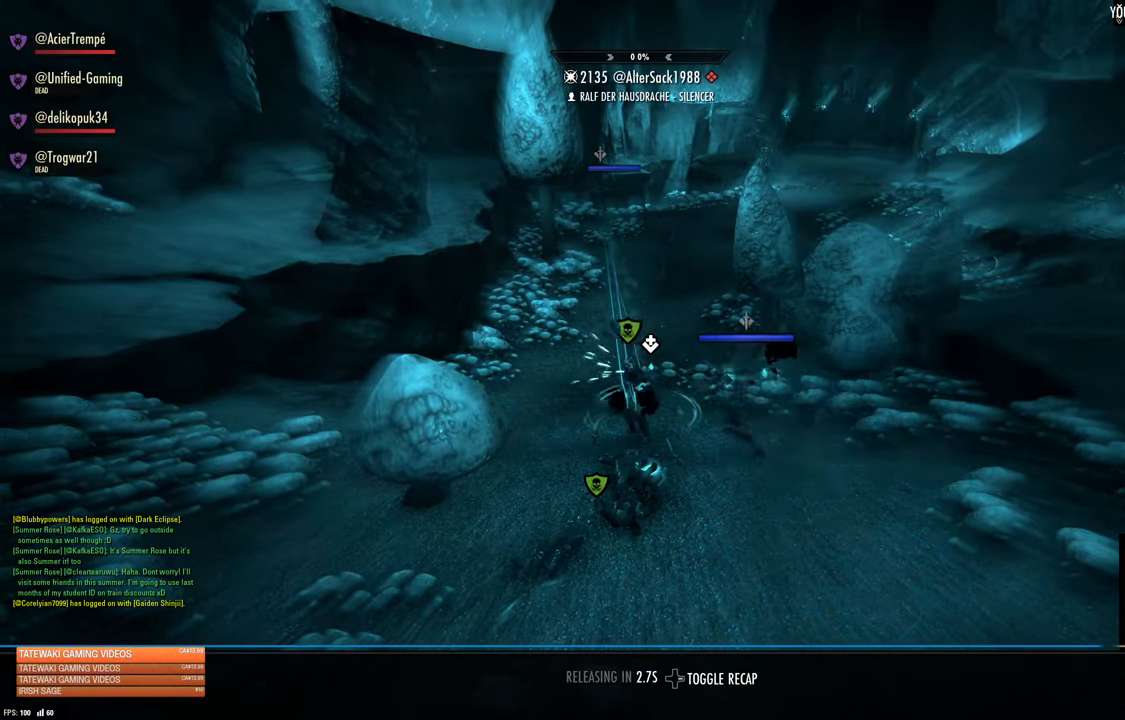
{"buttons": [], "left_stick": "center", "right_stick": "center", "events": []}
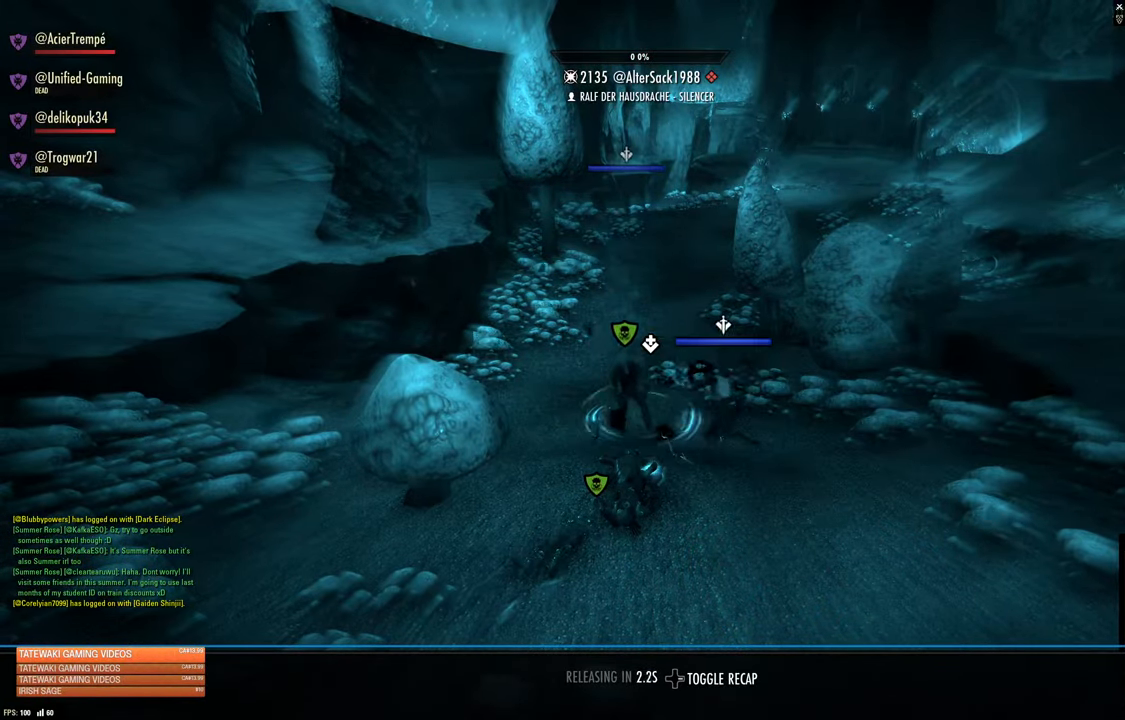
{"buttons": [], "left_stick": "center", "right_stick": "down-left", "events": [[483, "right_stick", "down-left"]]}
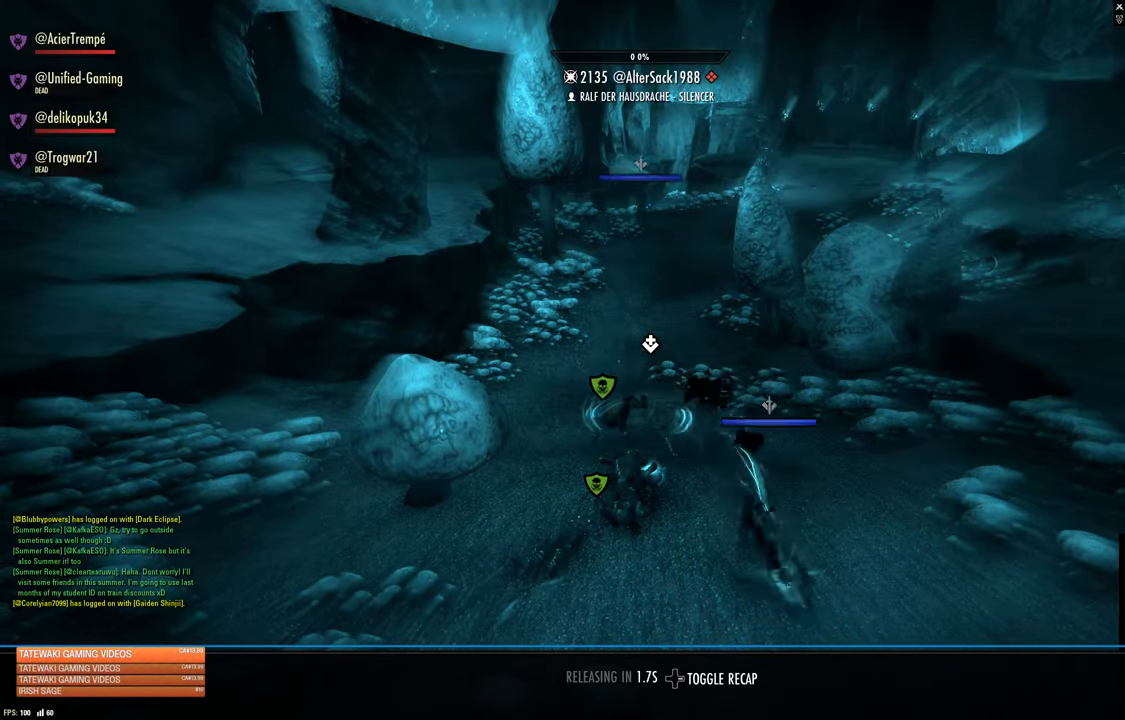
{"buttons": [], "left_stick": "center", "right_stick": "center", "events": [[183, "right_stick", "left"], [483, "right_stick", "center"]]}
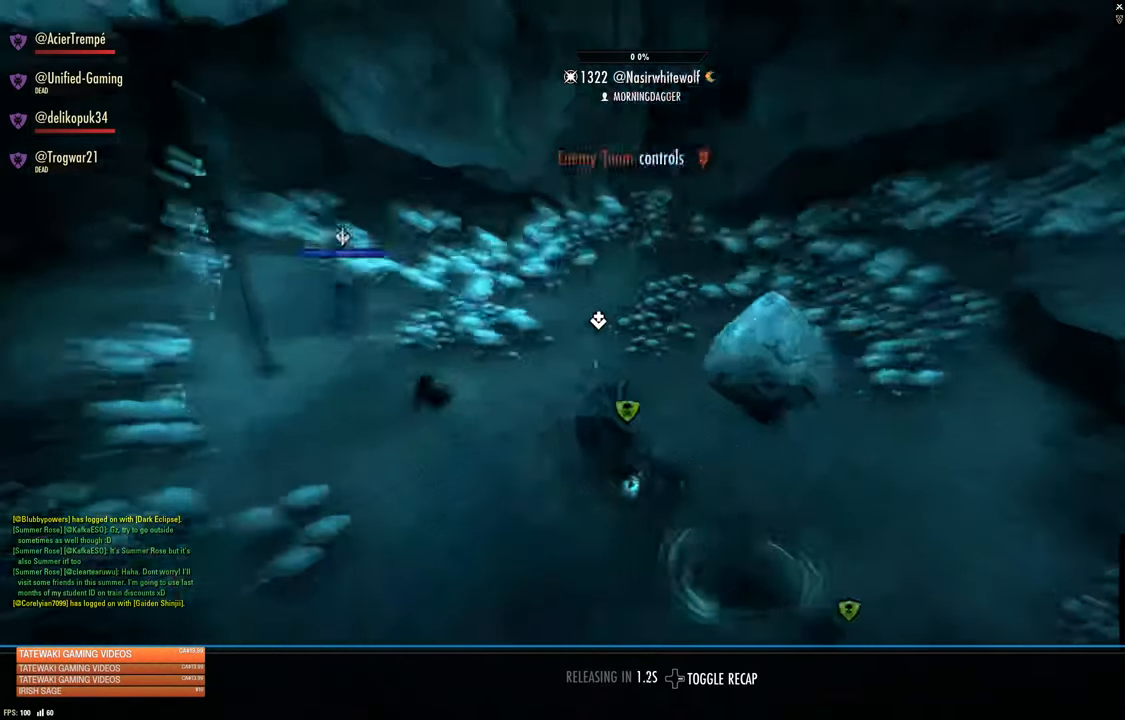
{"buttons": [], "left_stick": "center", "right_stick": "right", "events": [[367, "right_stick", "right"]]}
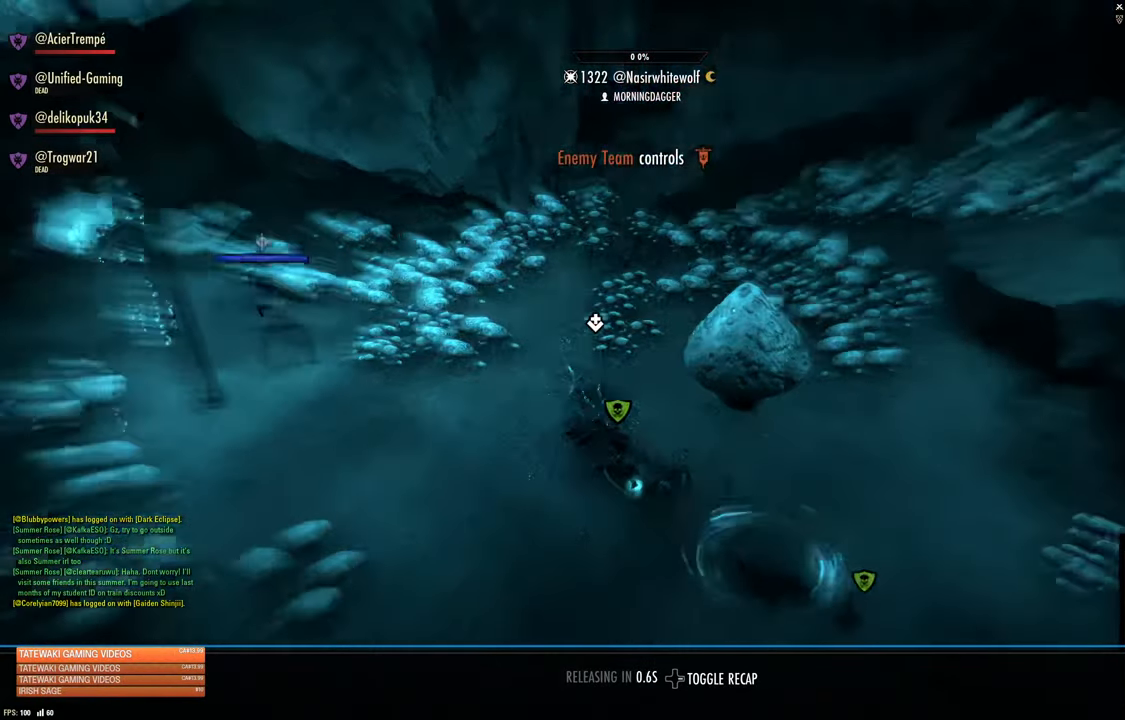
{"buttons": [], "left_stick": "center", "right_stick": "center", "events": [[317, "right_stick", "center"]]}
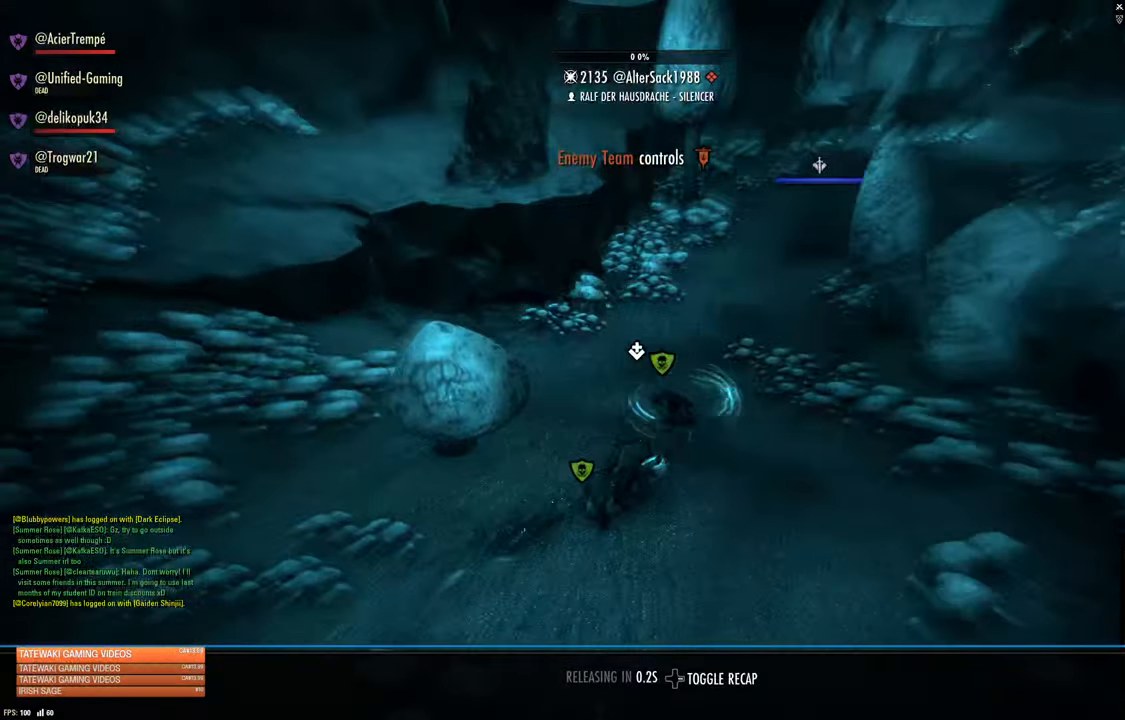
{"buttons": [], "left_stick": "center", "right_stick": "center", "events": []}
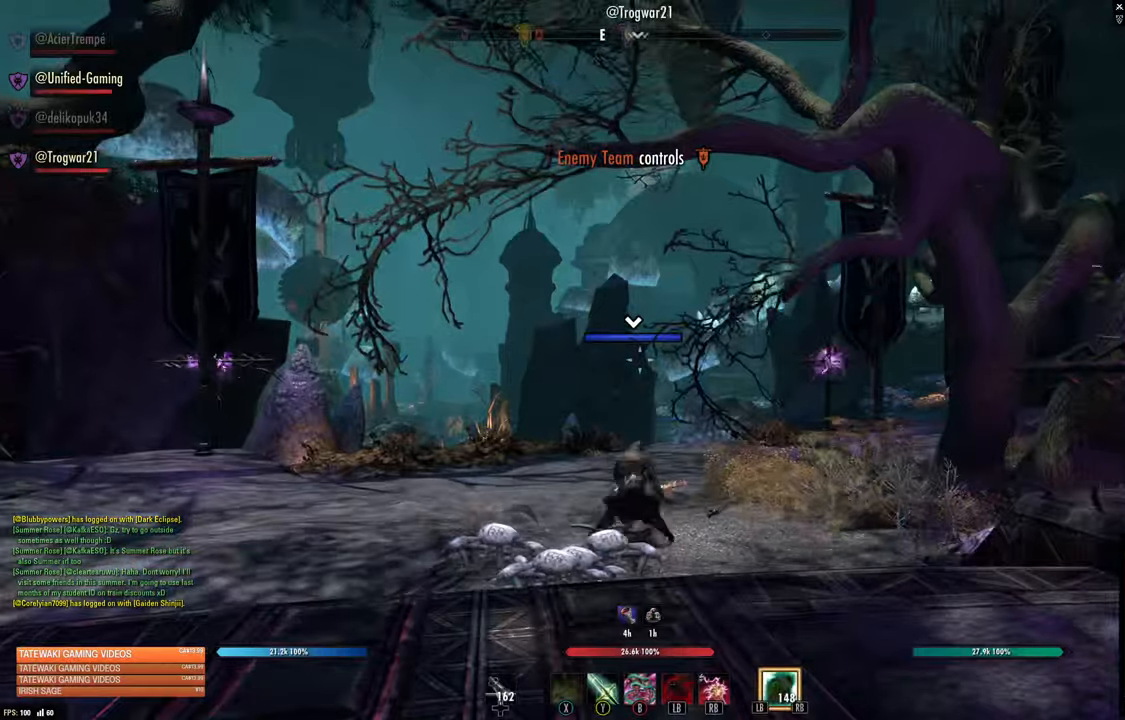
{"buttons": [], "left_stick": "center", "right_stick": "center", "events": []}
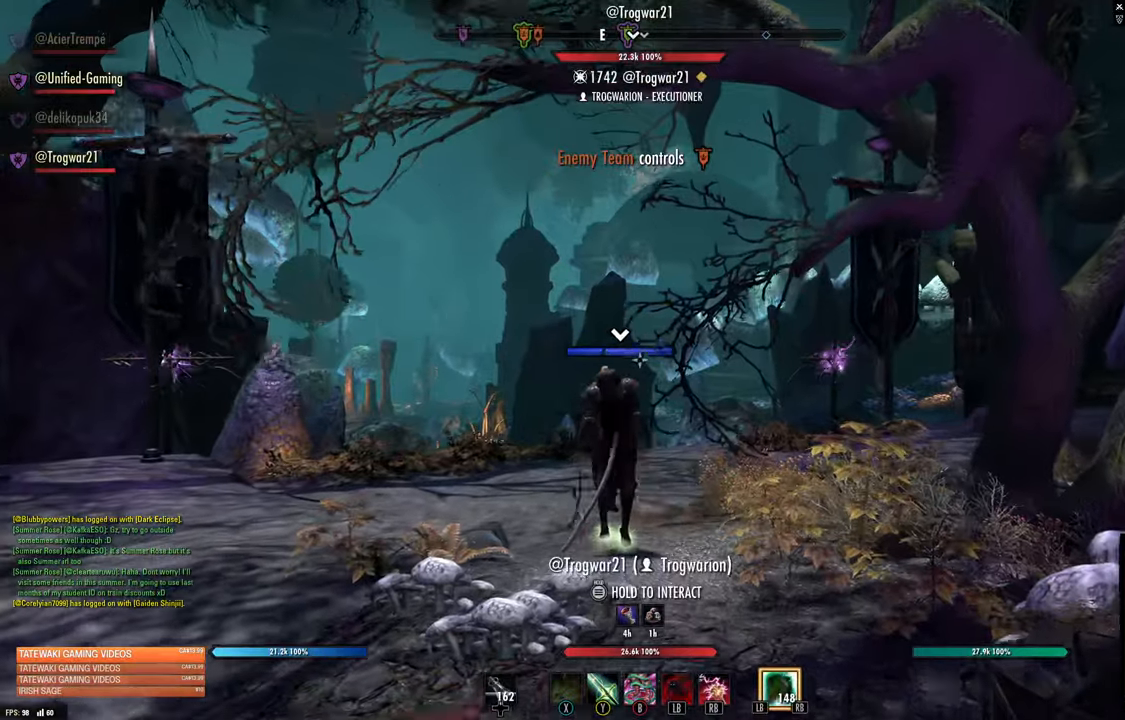
{"buttons": [], "left_stick": "center", "right_stick": "center", "events": []}
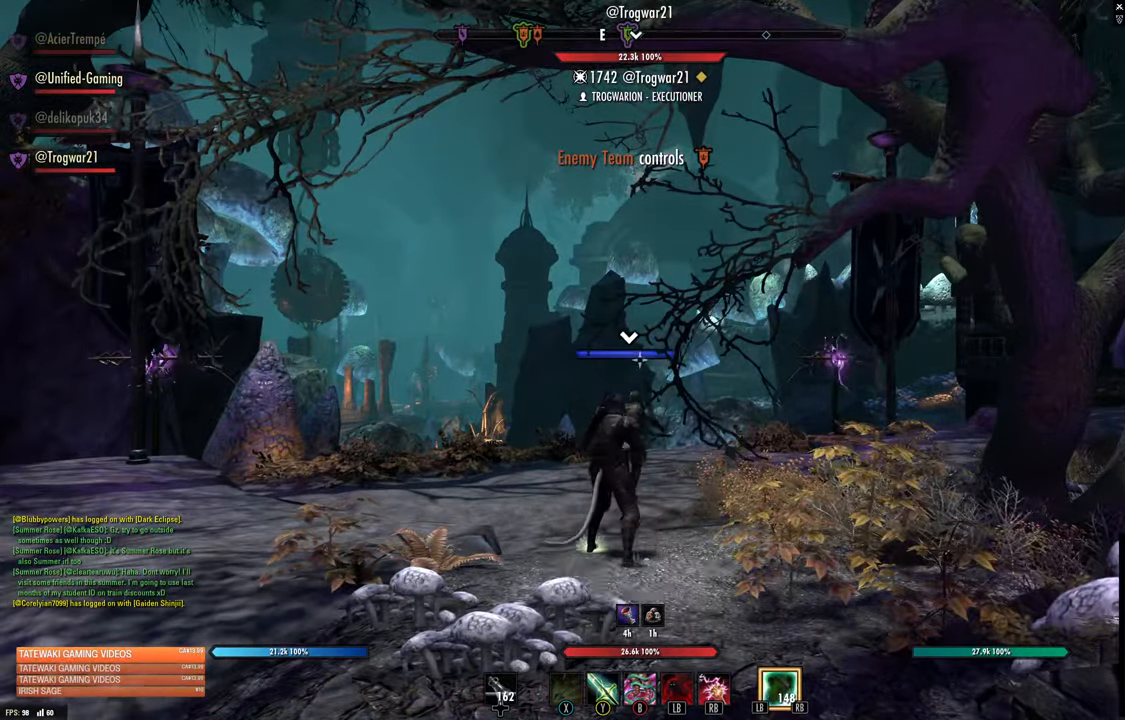
{"buttons": [], "left_stick": "center", "right_stick": "center", "events": []}
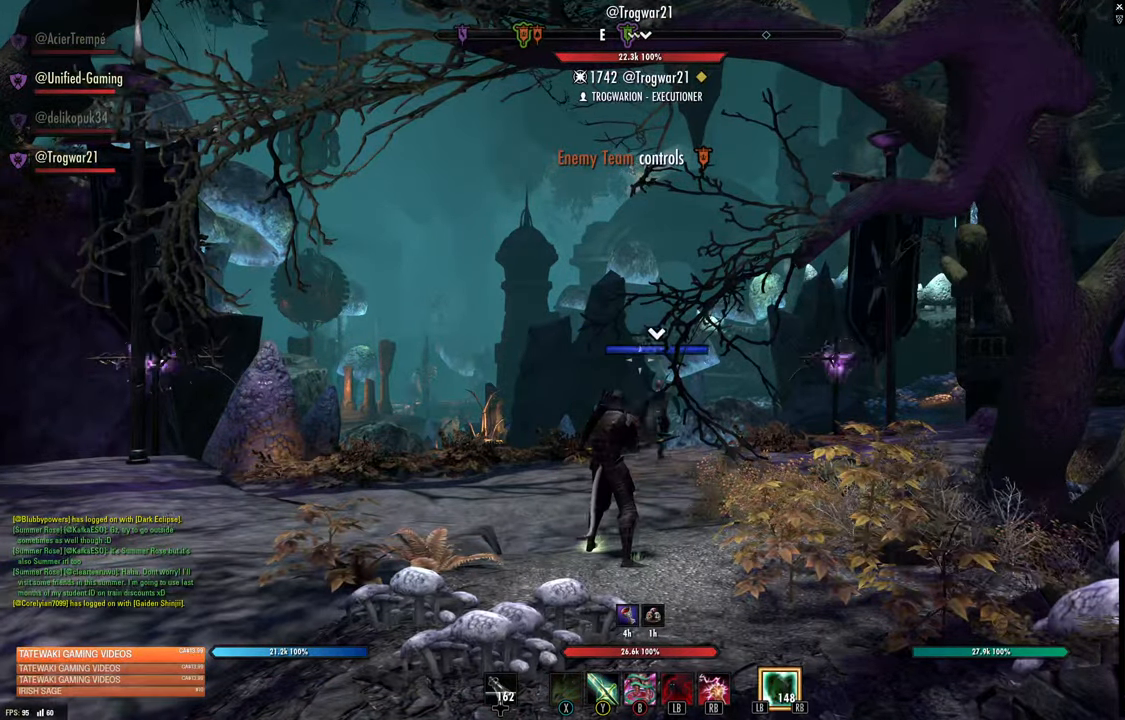
{"buttons": [], "left_stick": "up", "right_stick": "down-left", "events": [[367, "left_stick", "up"], [367, "right_stick", "down-left"]]}
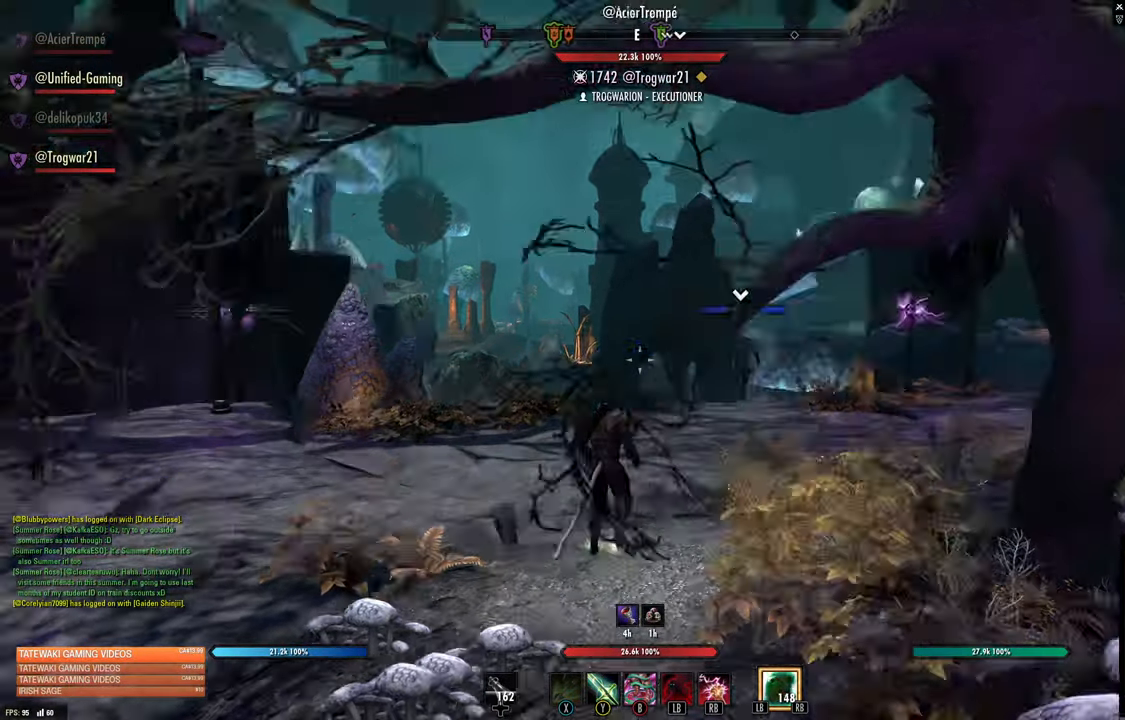
{"buttons": [], "left_stick": "up", "right_stick": "center", "events": [[34, "R1", "down"], [134, "right_stick", "center"], [150, "R1", "up"], [200, "L3", "down"], [350, "L3", "up"]]}
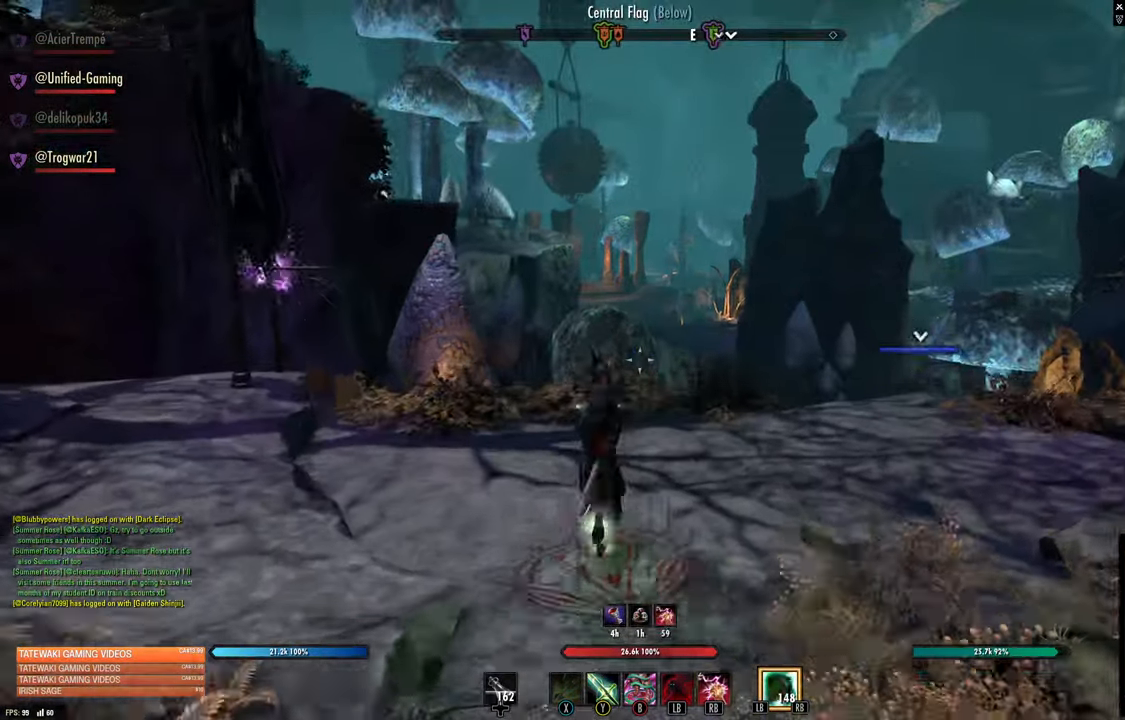
{"buttons": ["B", "DPAD_RIGHT"], "left_stick": "up", "right_stick": "center", "events": [[384, "DPAD_RIGHT", "down"], [400, "B", "down"]]}
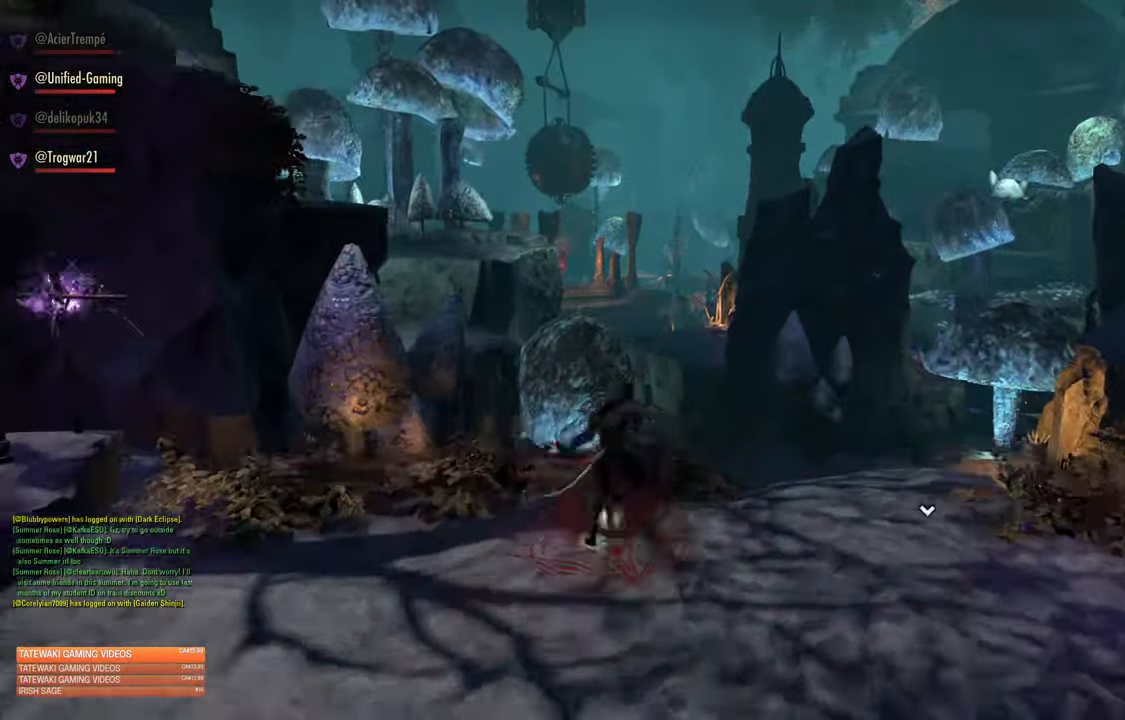
{"buttons": [], "left_stick": "up", "right_stick": "center", "events": [[17, "DPAD_RIGHT", "up"], [84, "B", "up"]]}
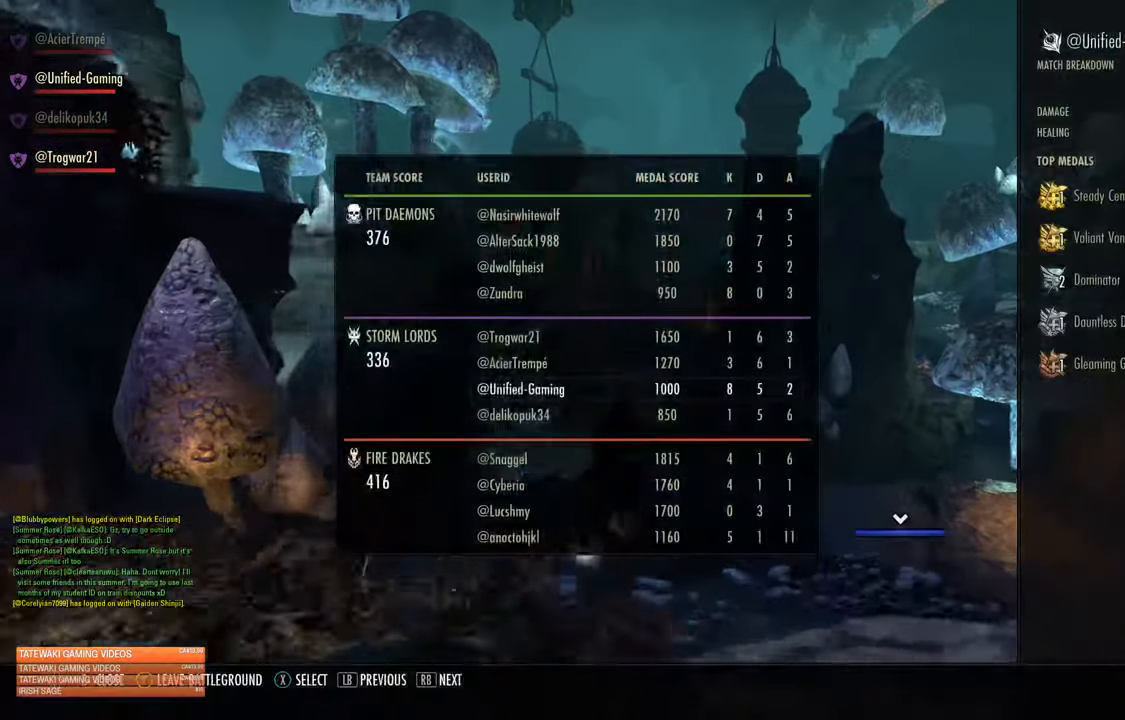
{"buttons": [], "left_stick": "up", "right_stick": "center", "events": [[117, "left_stick", "center"], [367, "left_stick", "up"]]}
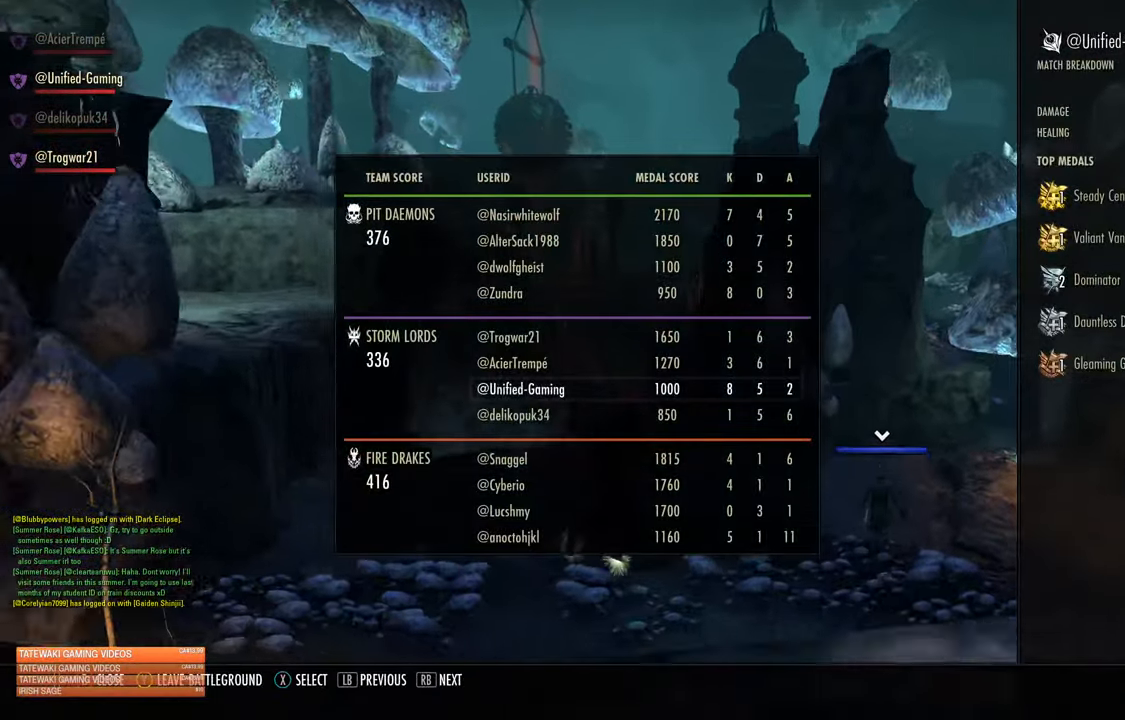
{"buttons": ["B", "DPAD_RIGHT"], "left_stick": "up", "right_stick": "center", "events": [[400, "DPAD_RIGHT", "down"], [417, "B", "down"]]}
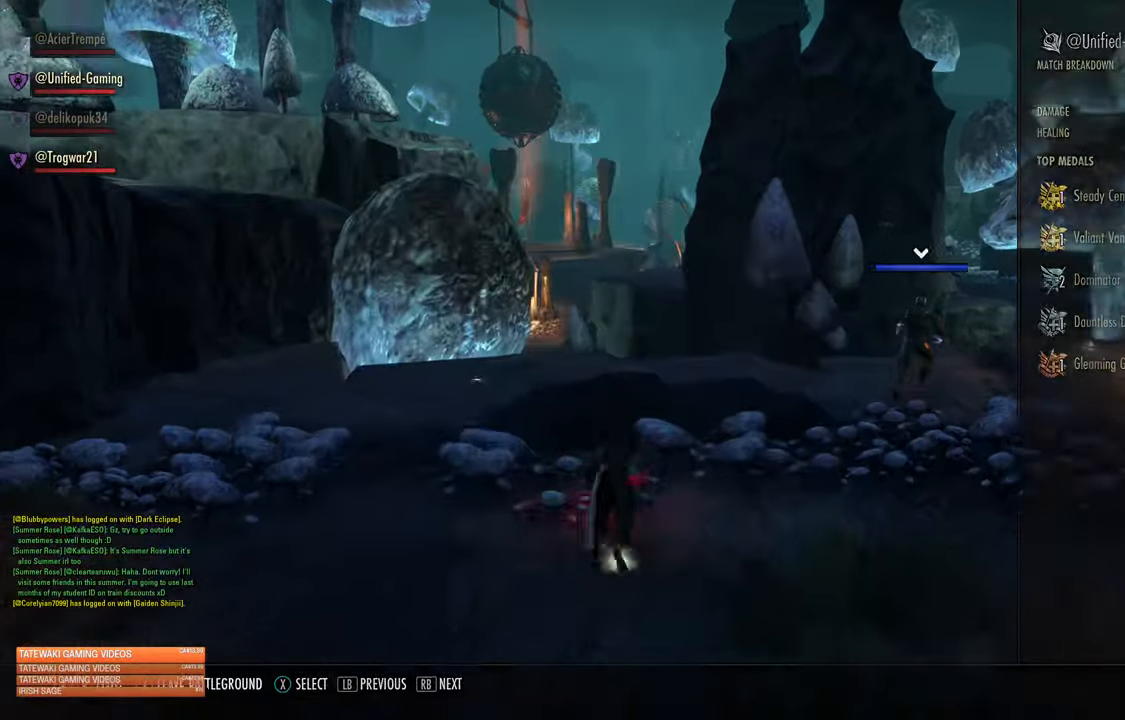
{"buttons": [], "left_stick": "up", "right_stick": "center"}